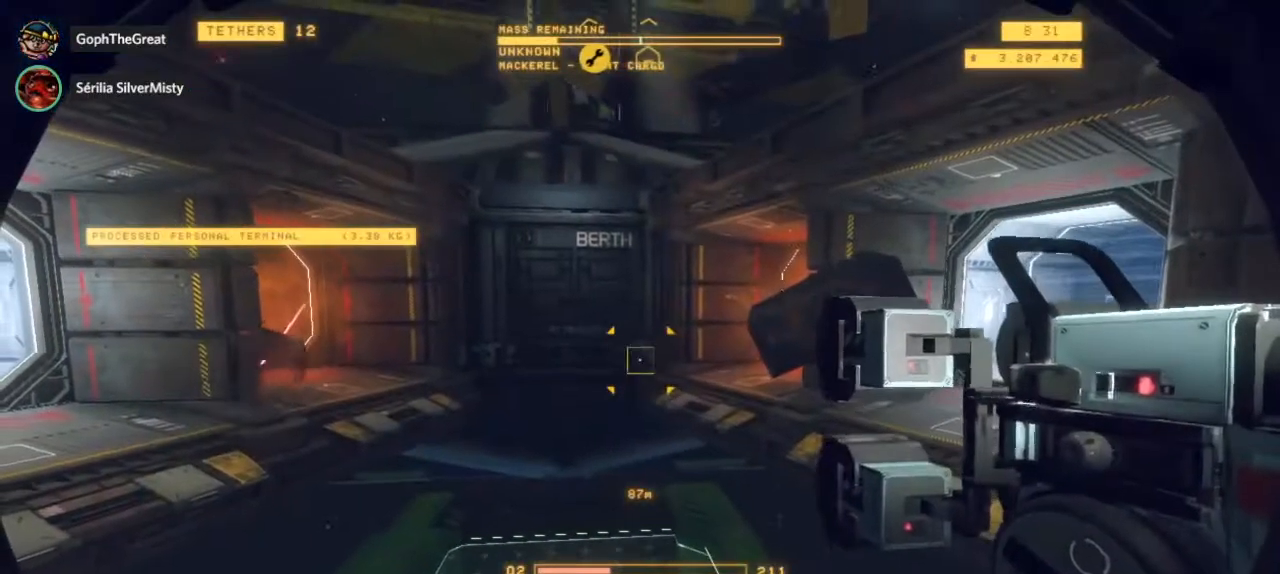
Gameplay with keyboard and mouse; each line is a JSON object with the keys and mouse buttons held at the frame after it. "events" lists presses ("down") and releases ("up") of "mouse_left", "mouse_right", "mouse_mb4" and "mouse_mb5" between this image and that frame as [ms after this image, input, new state], when the widget could be followed in between. "mouse_left", "mouse_right", "mouse_mb4", "mouse_mb5" = the "left", "right", "mb4", "mb5" buttons of the "mouse" list. No other keys are recorded. Mouse movement is not recorded. Not read: mouse_wheel.
{"keys": [], "mouse": ["left", "right"], "events": [[200, "mouse_left", "down"], [383, "mouse_right", "down"]]}
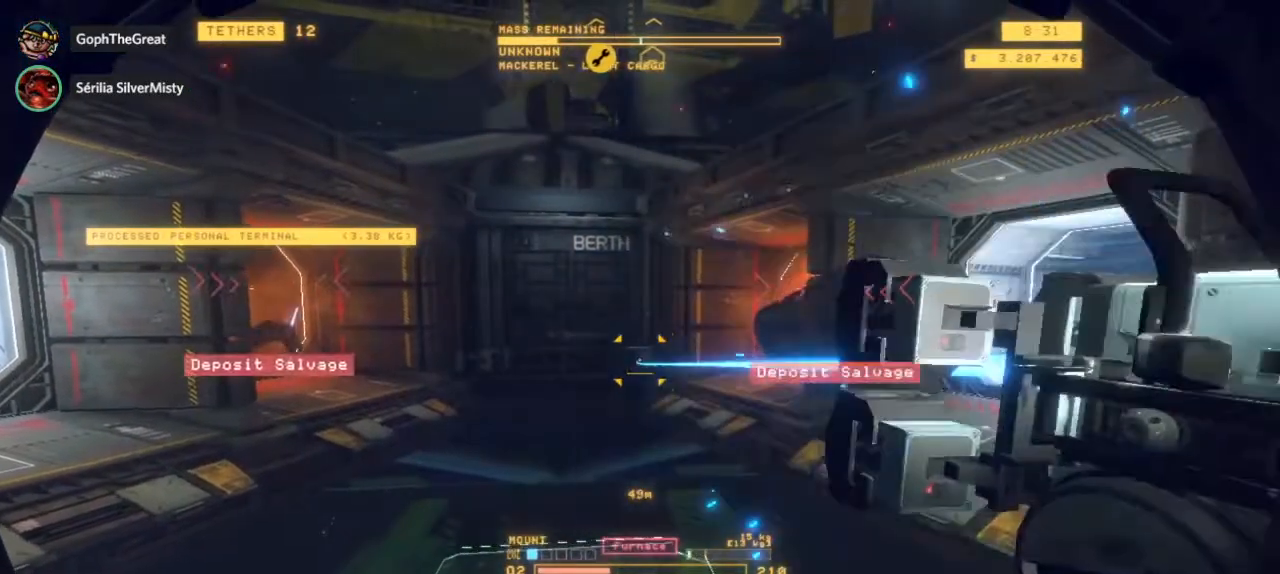
{"keys": [], "mouse": ["left", "right"], "events": []}
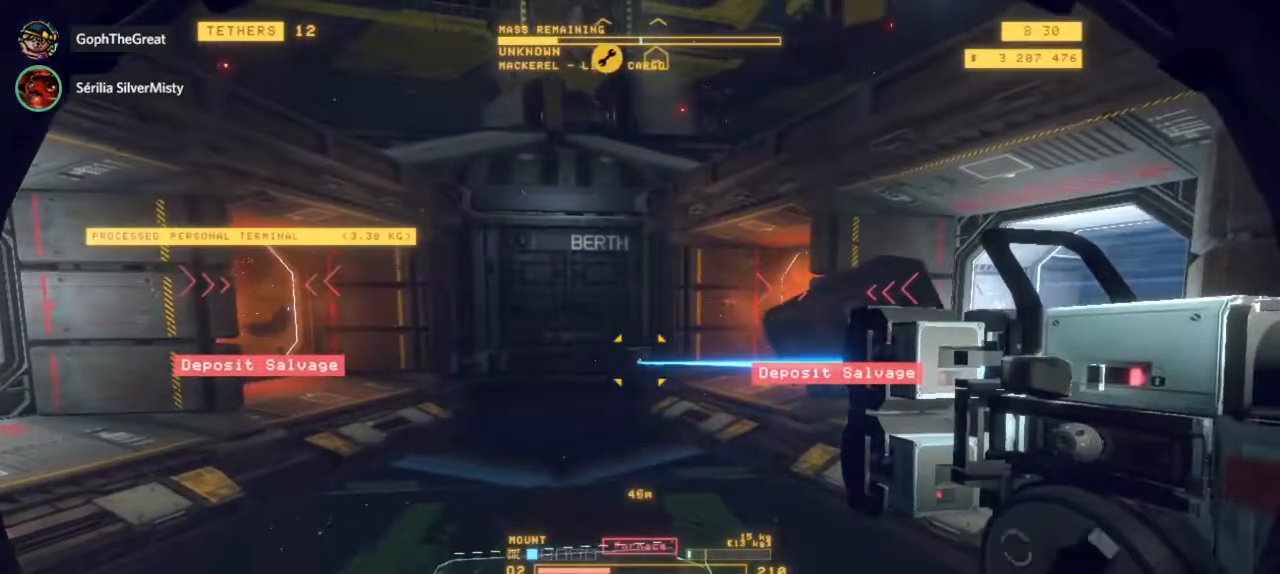
{"keys": [], "mouse": ["left", "right"], "events": []}
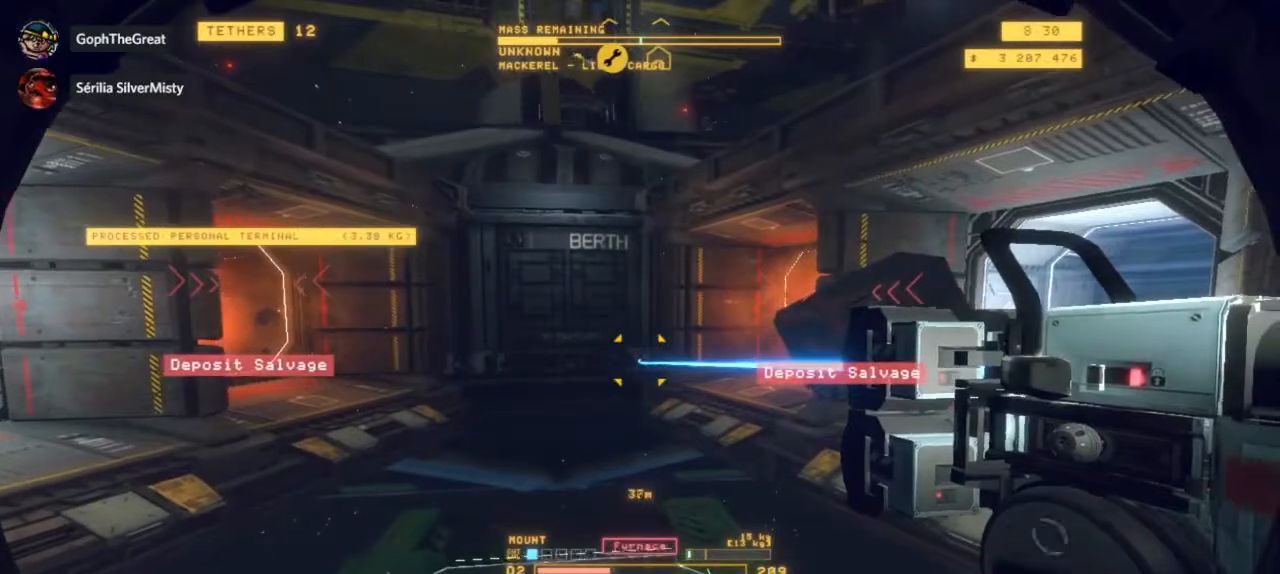
{"keys": [], "mouse": ["left", "right"], "events": []}
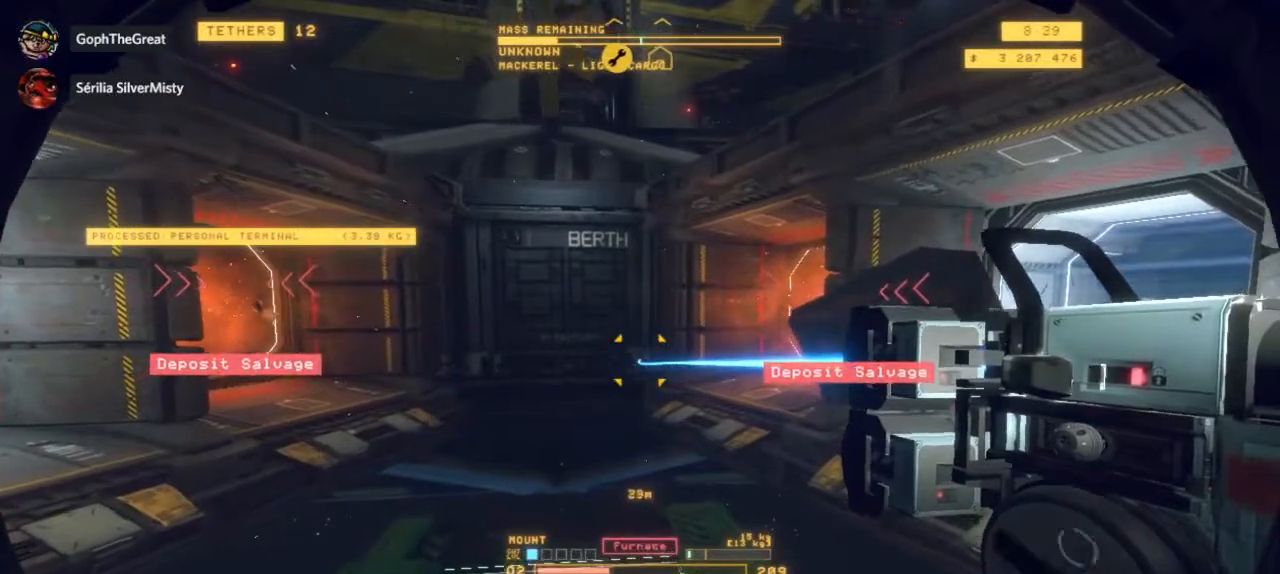
{"keys": [], "mouse": ["left", "right"], "events": []}
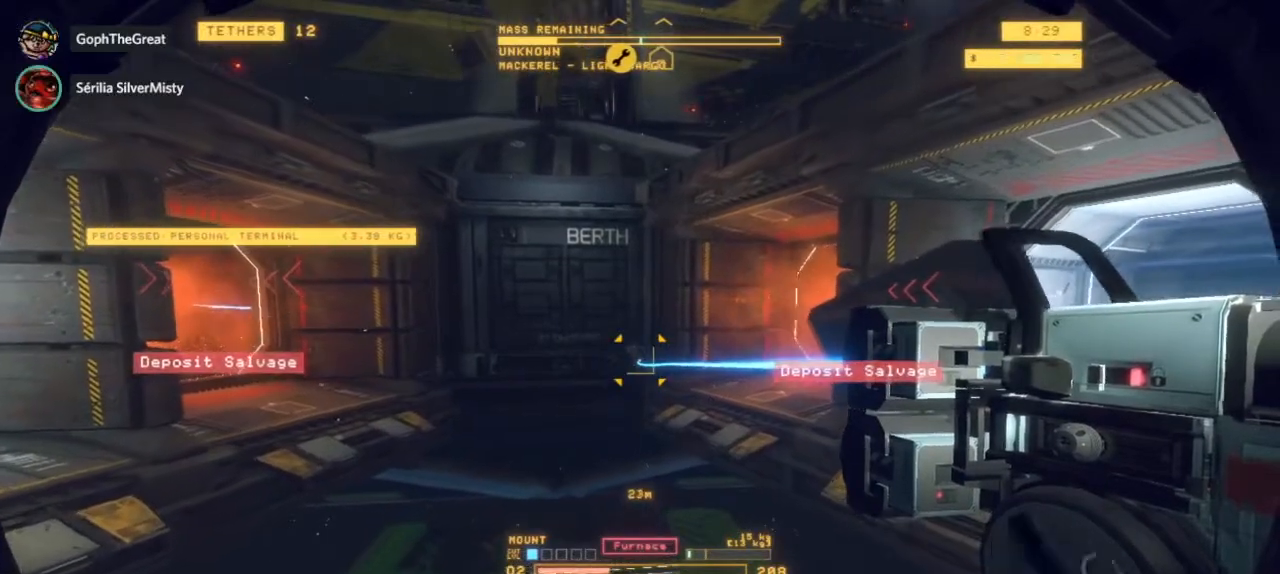
{"keys": [], "mouse": ["left"], "events": [[17, "mouse_right", "up"]]}
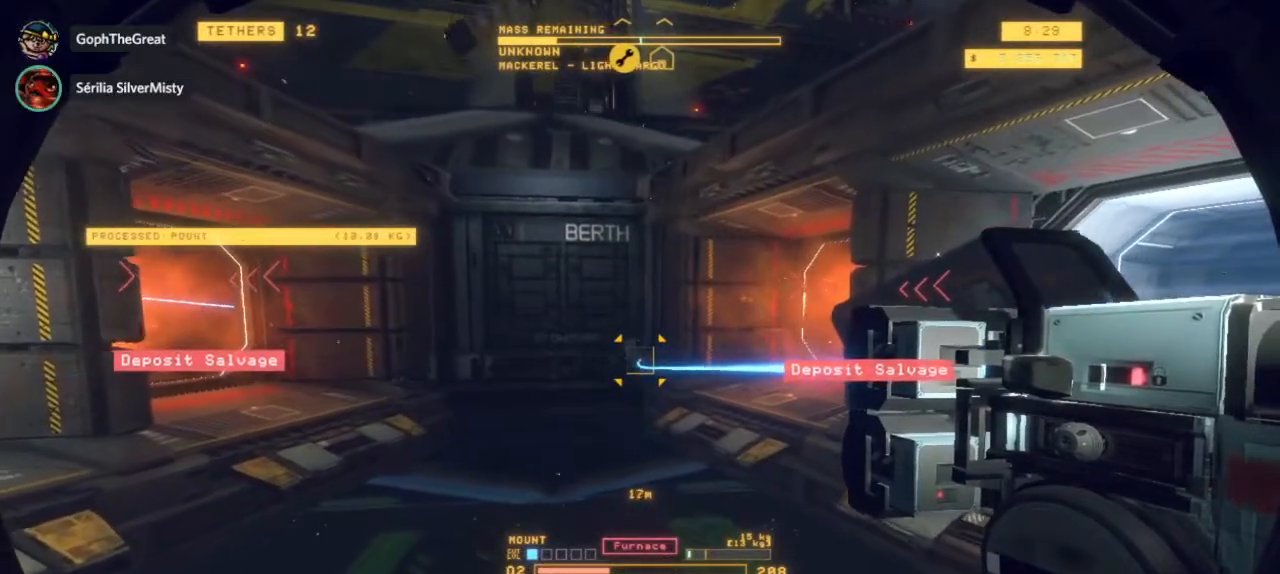
{"keys": [], "mouse": ["left", "right"], "events": [[117, "mouse_right", "down"]]}
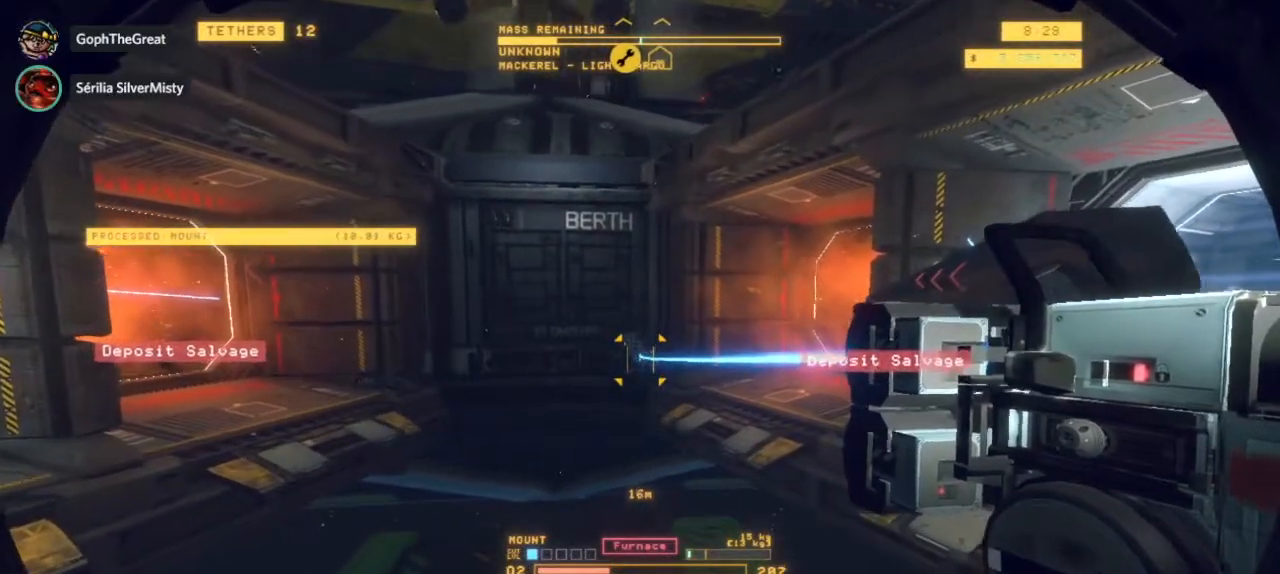
{"keys": [], "mouse": ["left", "right"], "events": []}
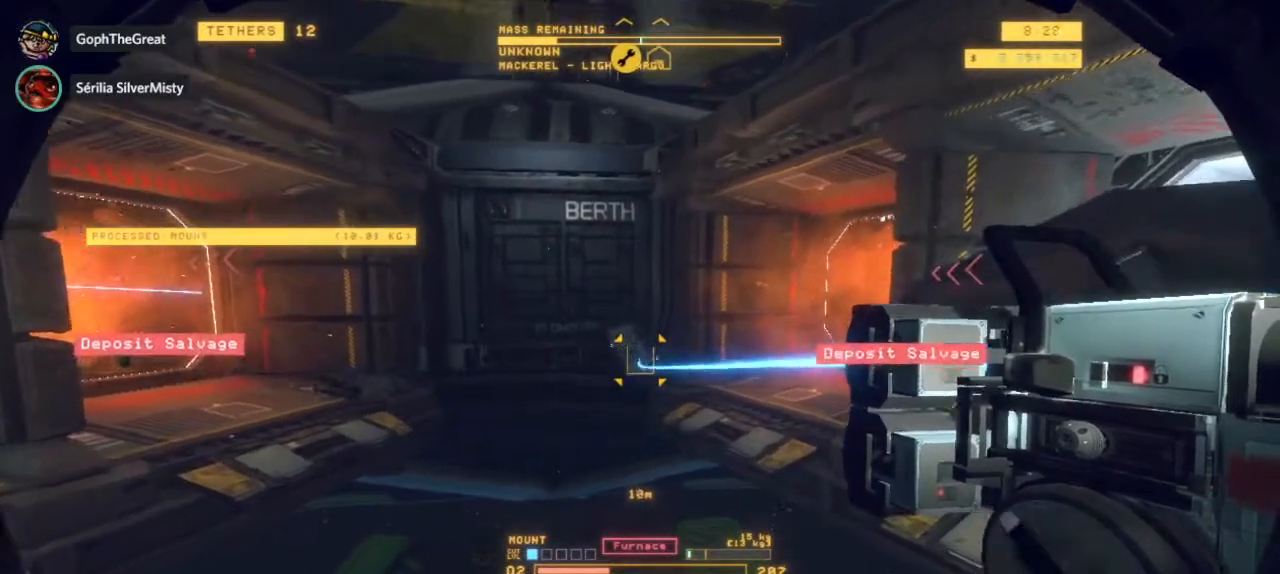
{"keys": [], "mouse": ["left"], "events": [[350, "mouse_right", "up"]]}
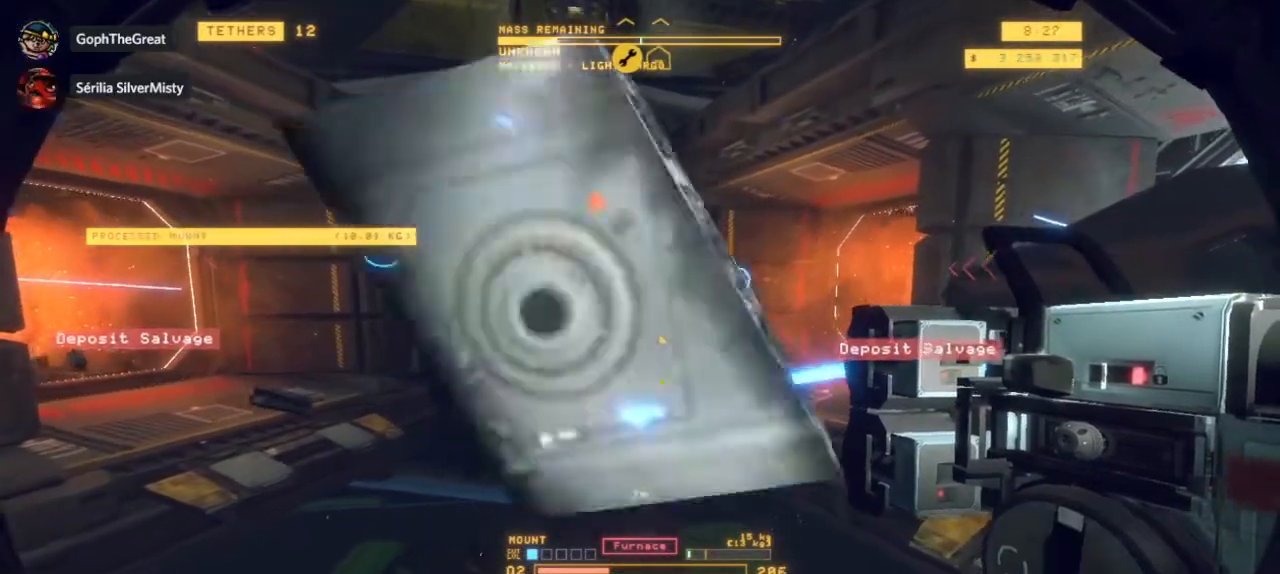
{"keys": [], "mouse": ["left"], "events": []}
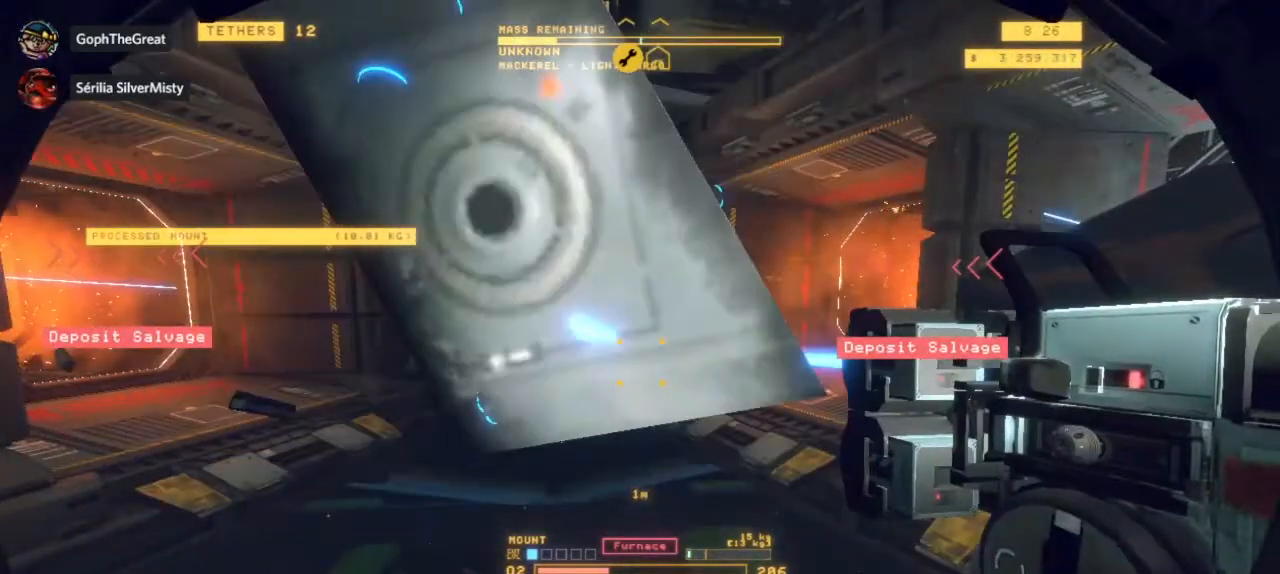
{"keys": [], "mouse": [], "events": [[133, "mouse_left", "up"]]}
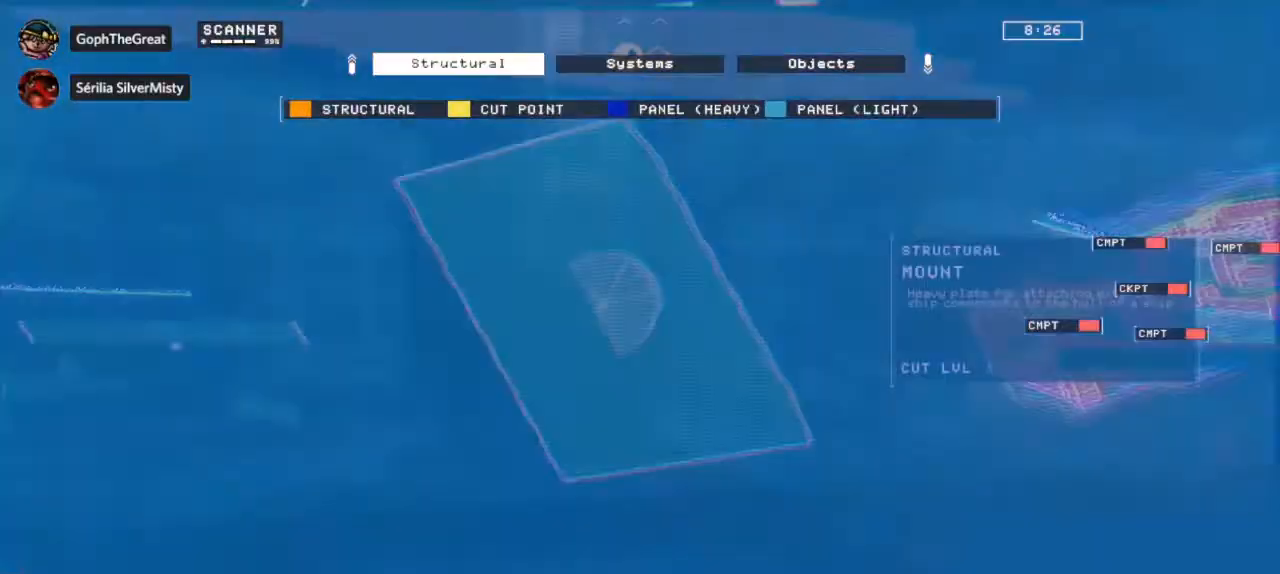
{"keys": [], "mouse": [], "events": []}
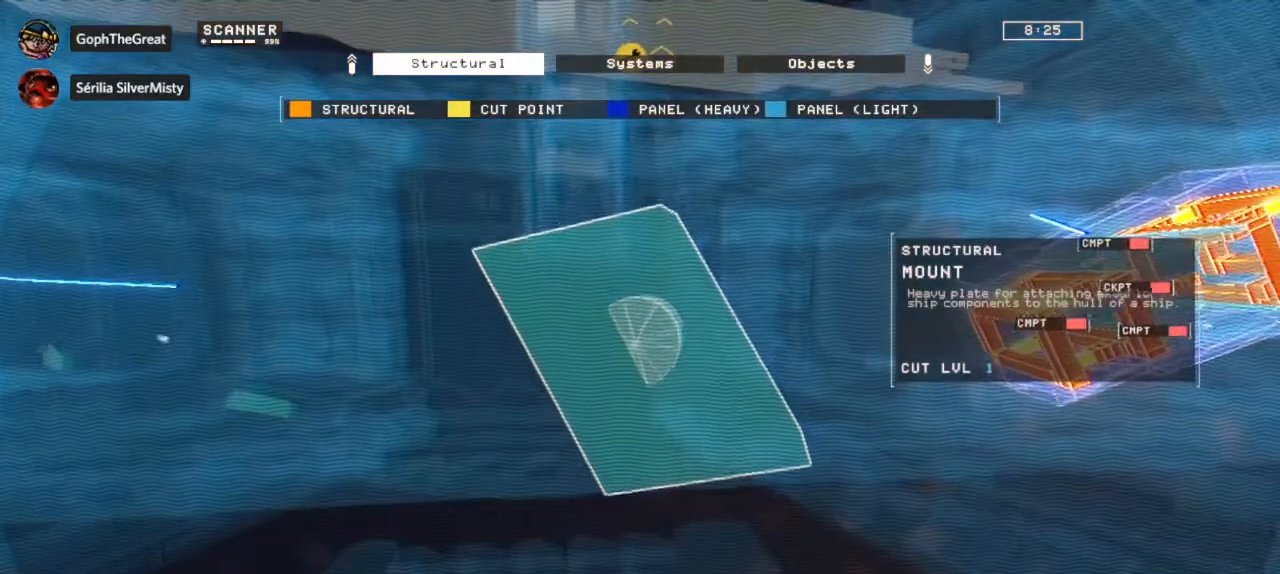
{"keys": [], "mouse": [], "events": []}
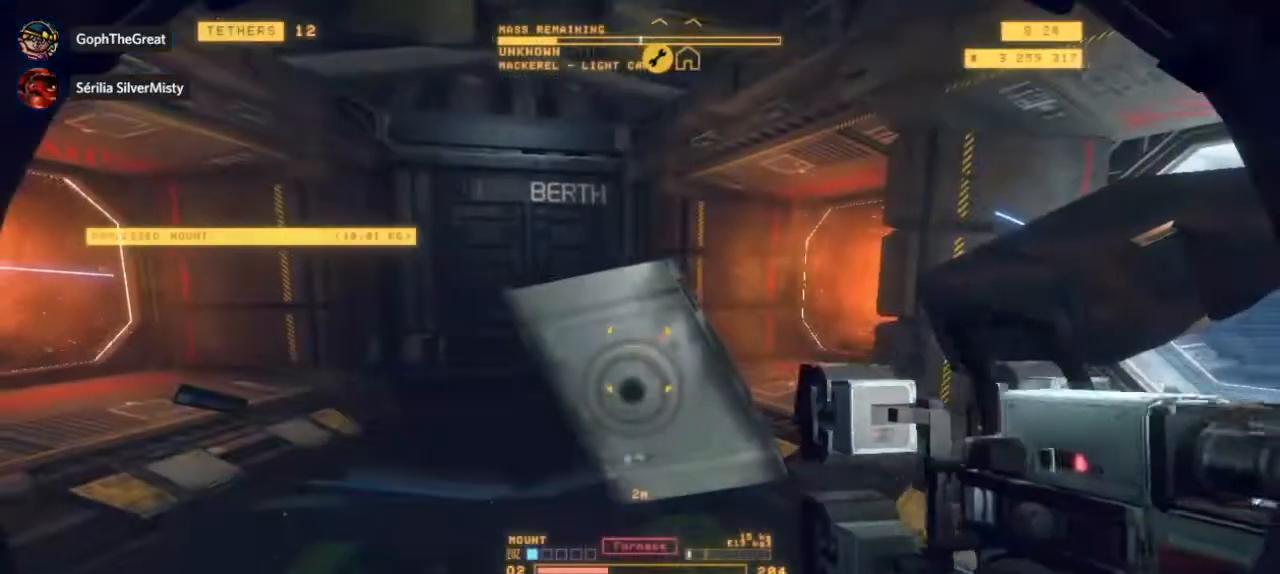
{"keys": [], "mouse": [], "events": []}
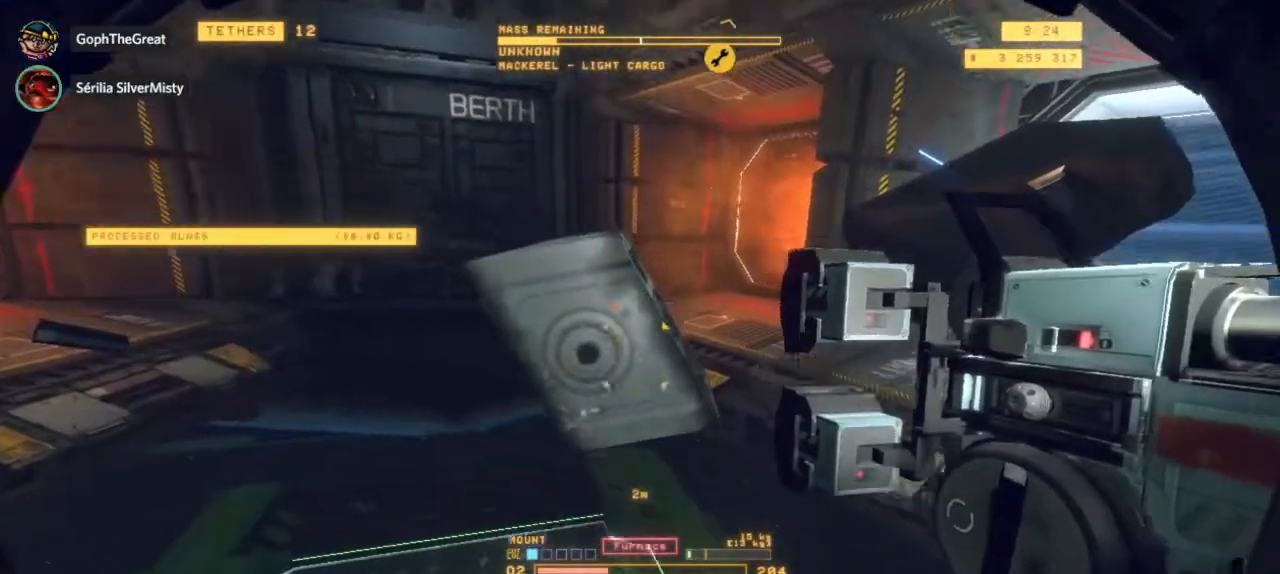
{"keys": [], "mouse": [], "events": []}
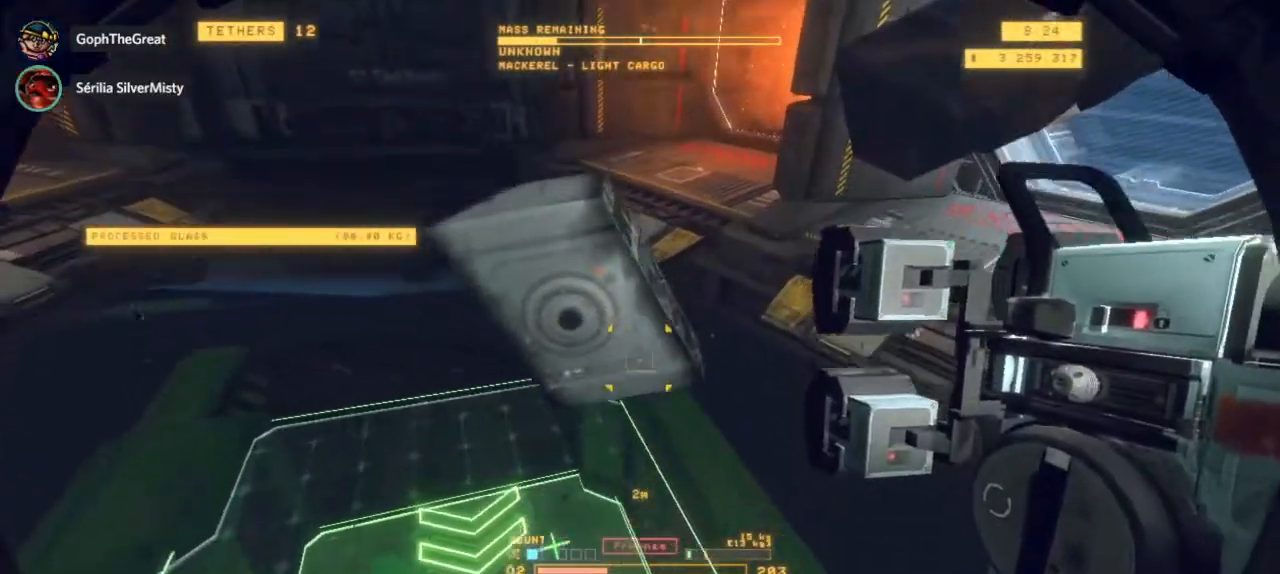
{"keys": [], "mouse": [], "events": []}
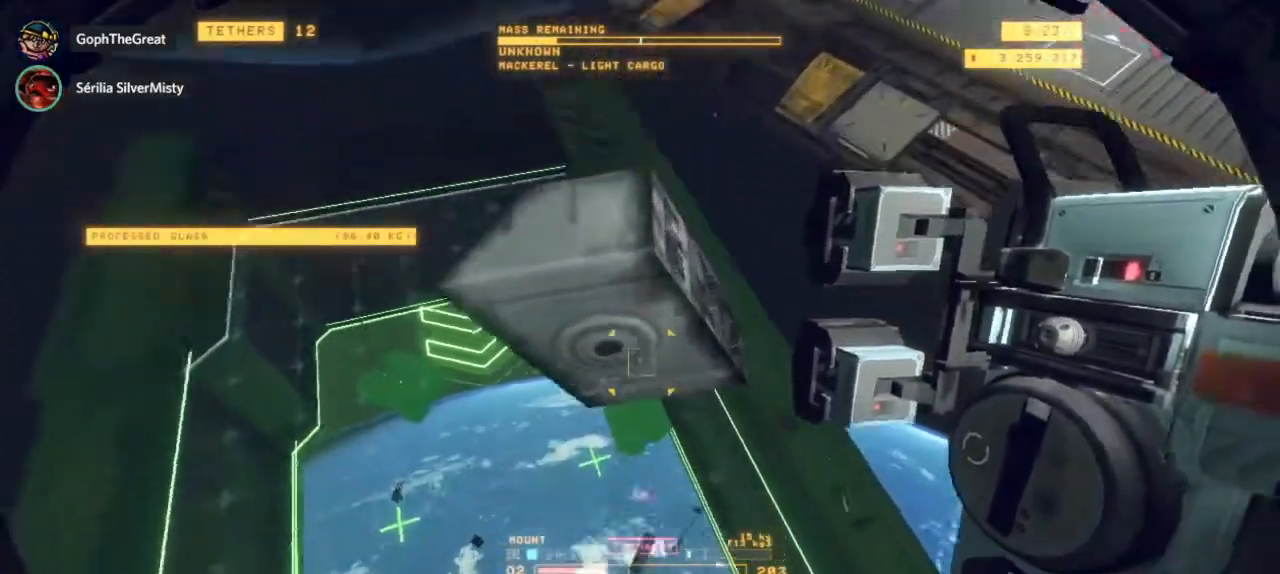
{"keys": [], "mouse": [], "events": []}
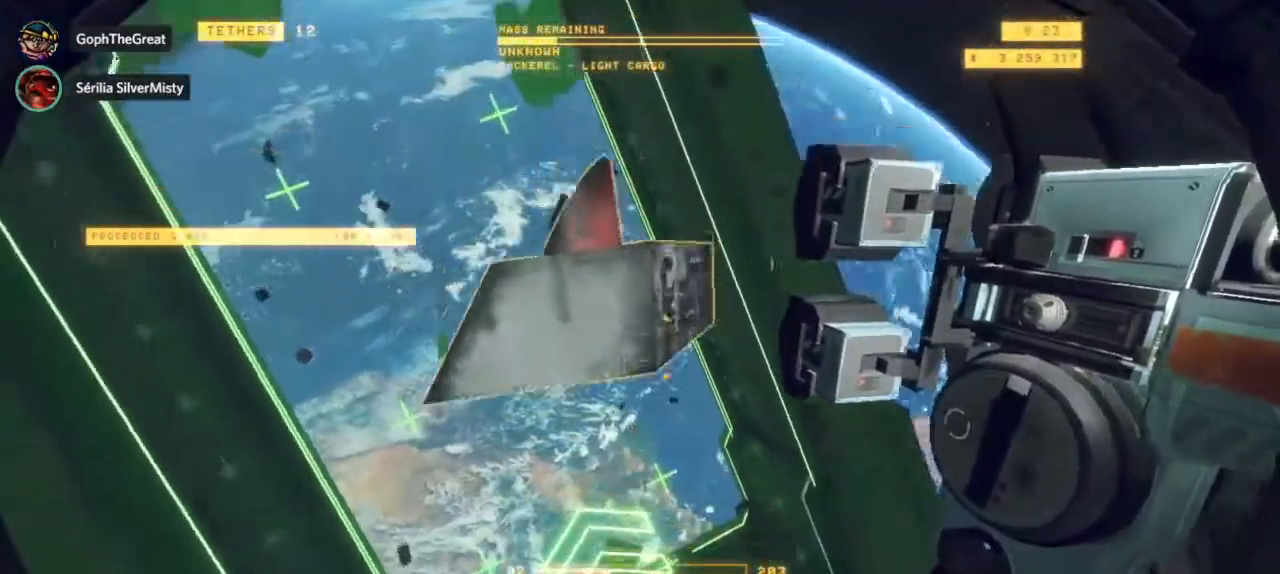
{"keys": [], "mouse": ["left"], "events": [[267, "mouse_left", "down"]]}
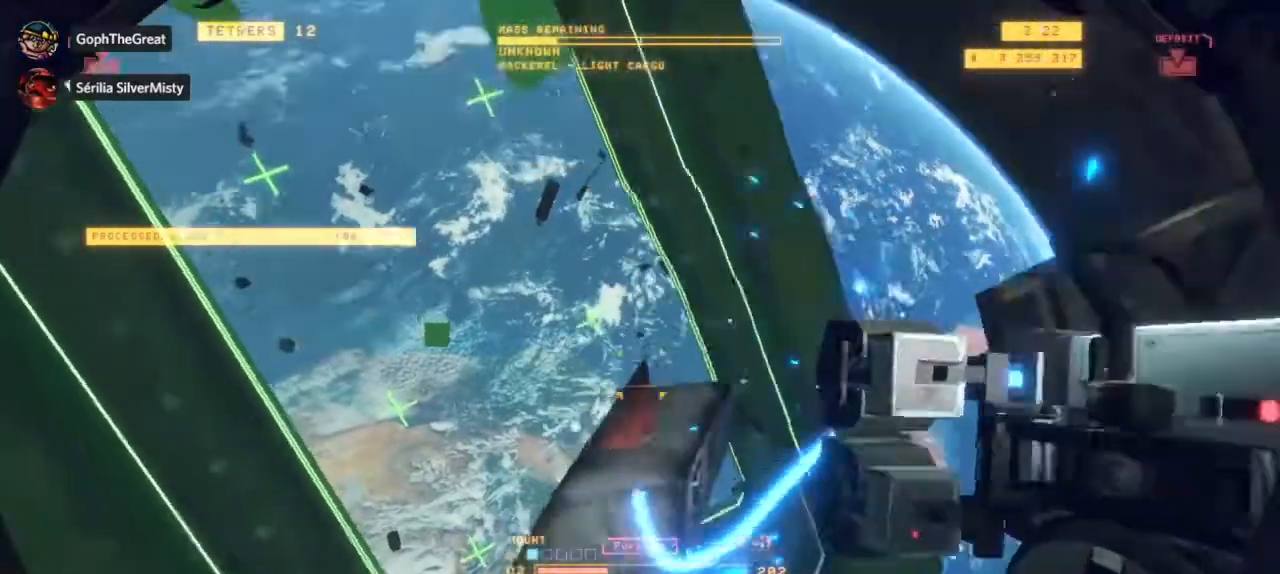
{"keys": [], "mouse": ["left"], "events": []}
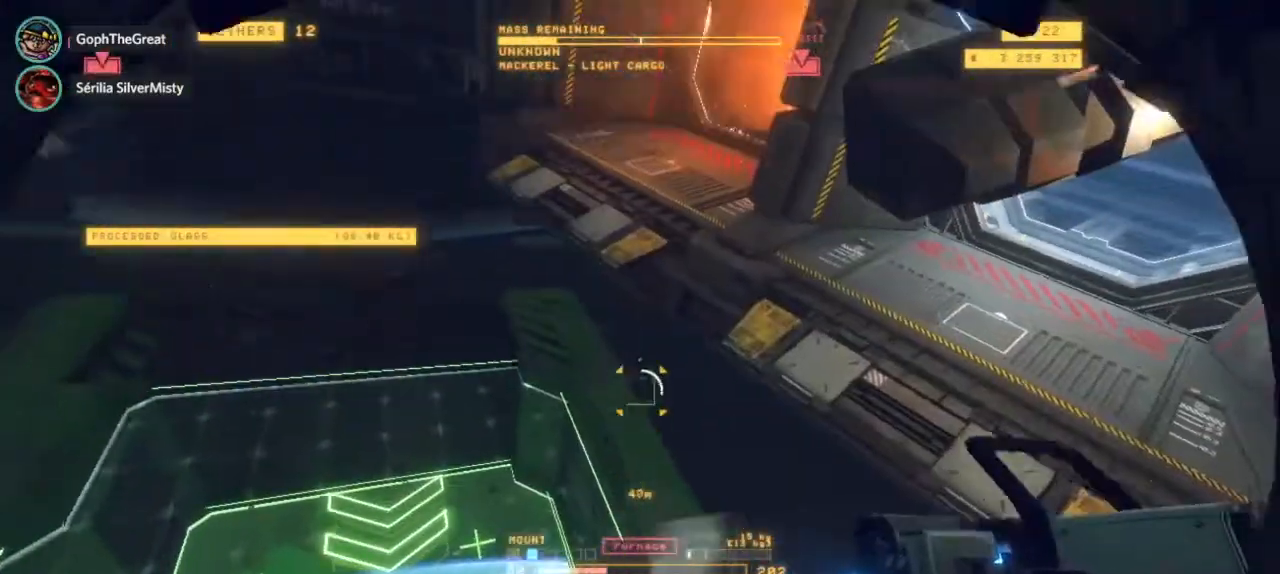
{"keys": [], "mouse": ["left"], "events": []}
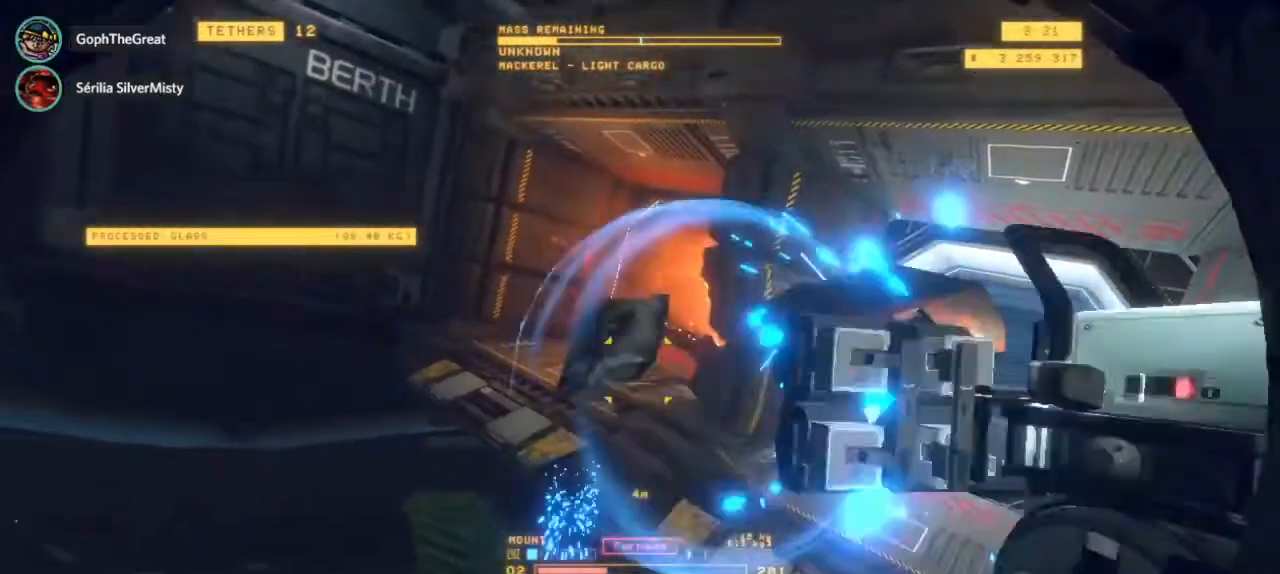
{"keys": [], "mouse": [], "events": [[50, "mouse_left", "up"]]}
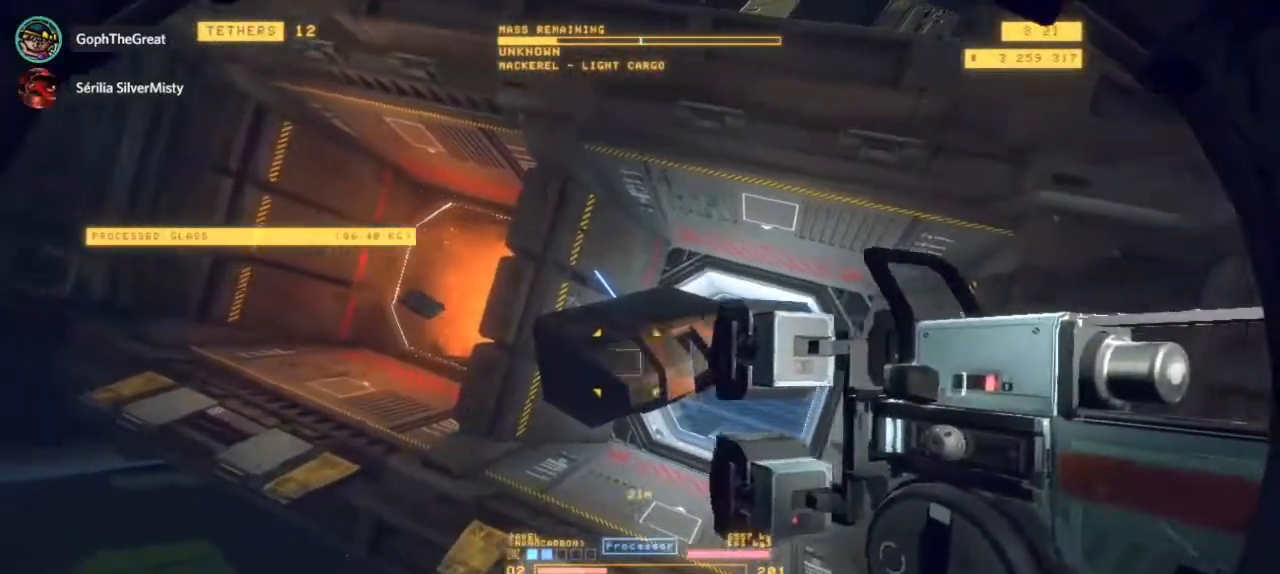
{"keys": [], "mouse": [], "events": []}
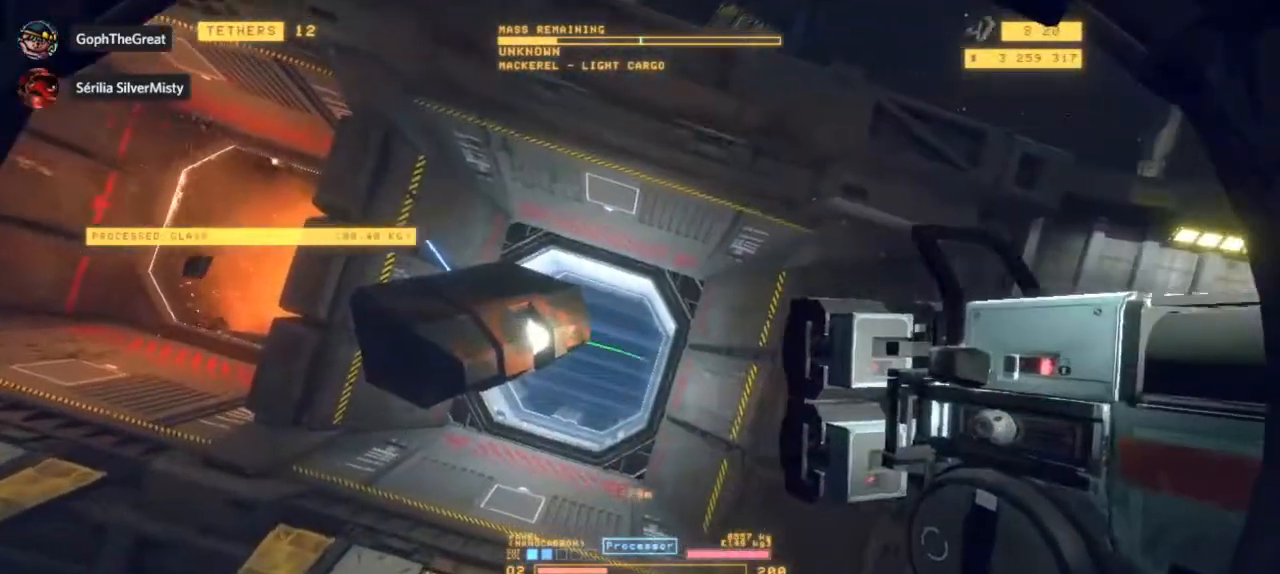
{"keys": [], "mouse": [], "events": []}
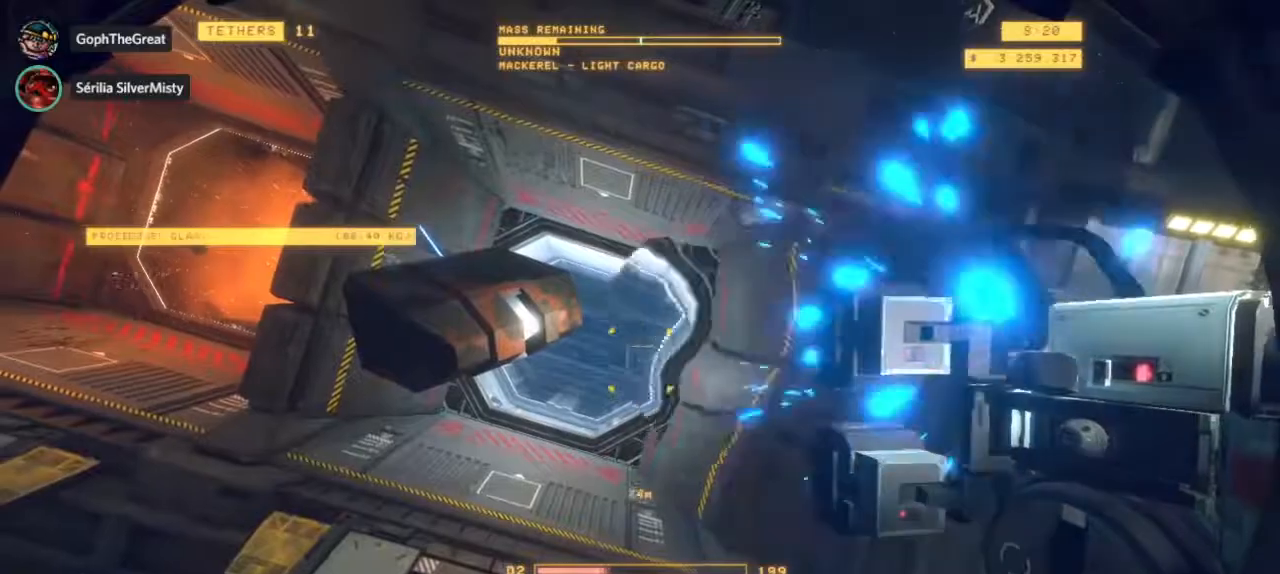
{"keys": [], "mouse": [], "events": []}
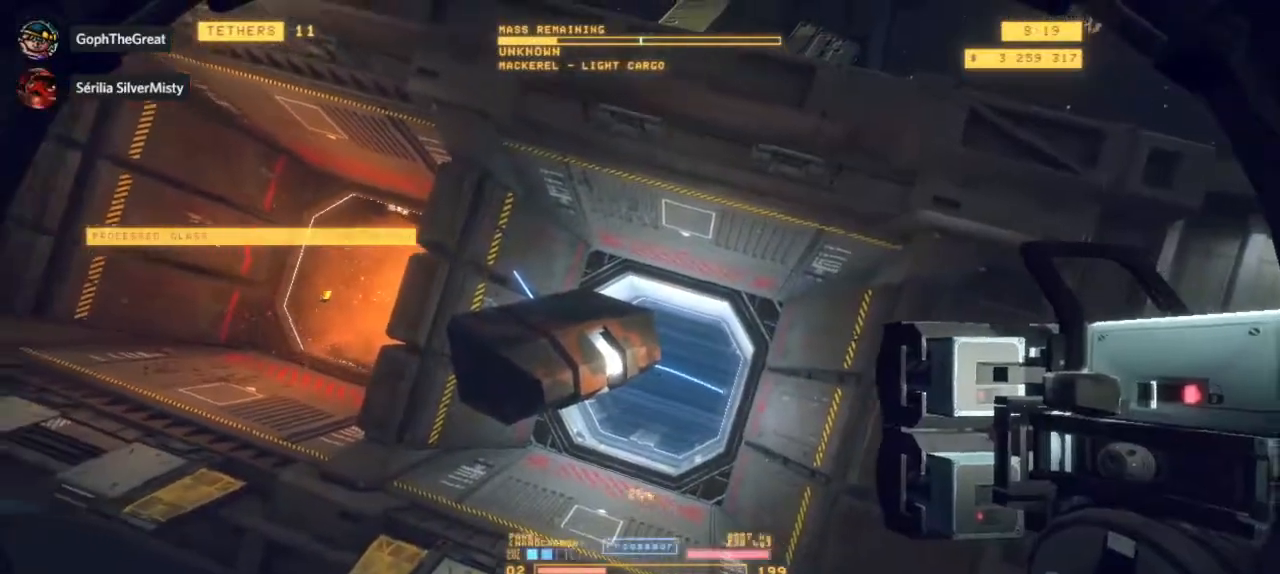
{"keys": [], "mouse": [], "events": []}
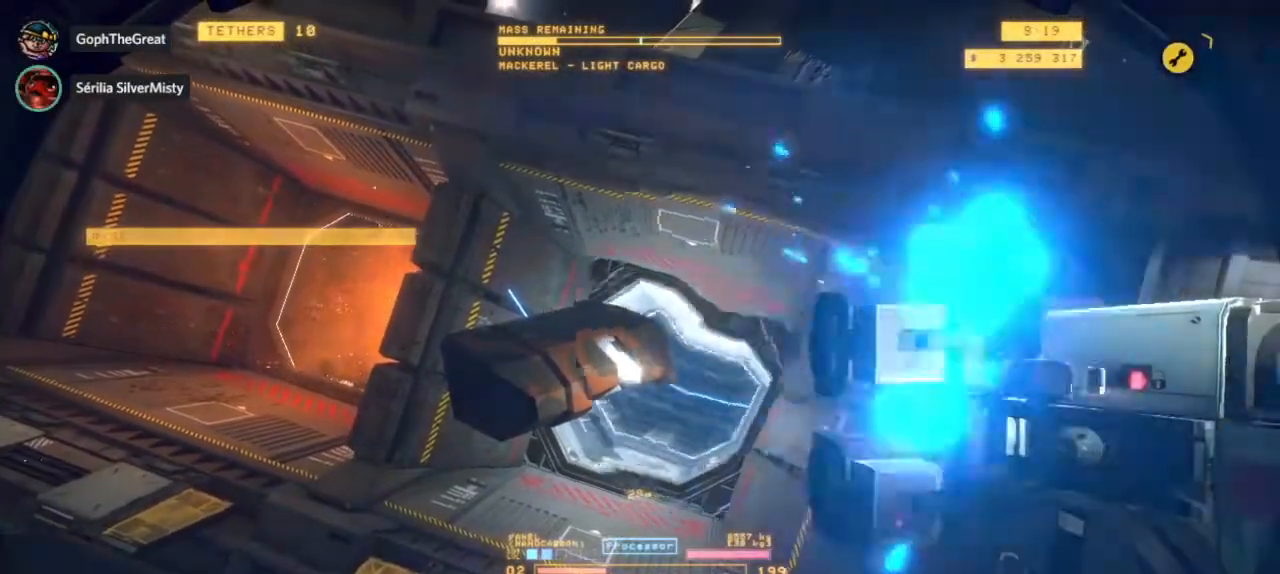
{"keys": [], "mouse": [], "events": []}
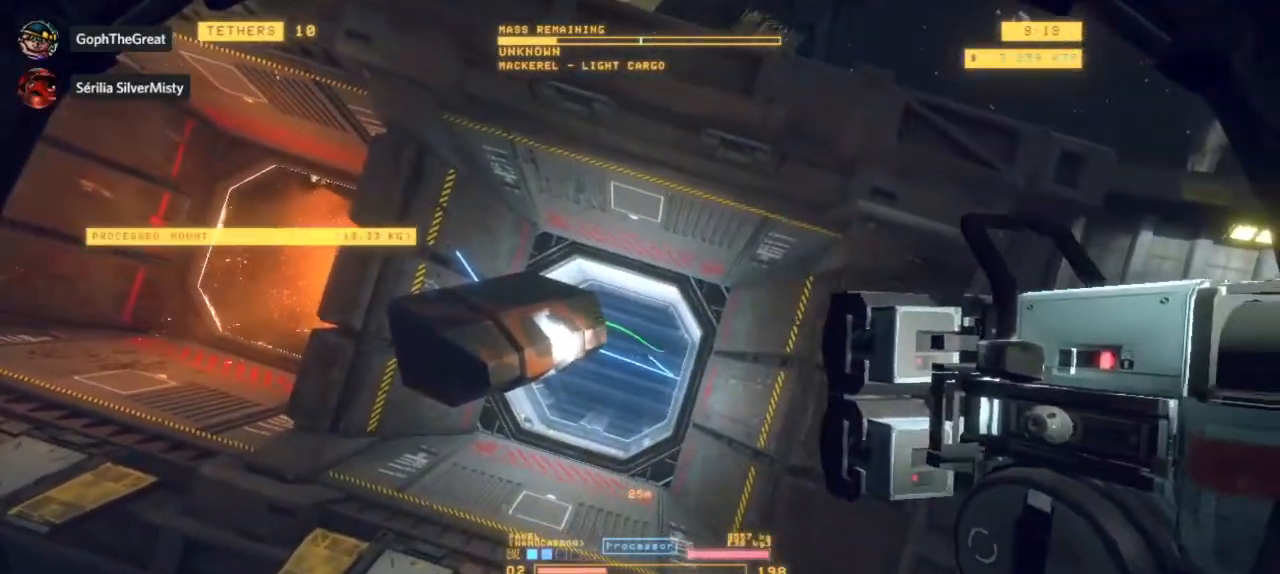
{"keys": [], "mouse": [], "events": []}
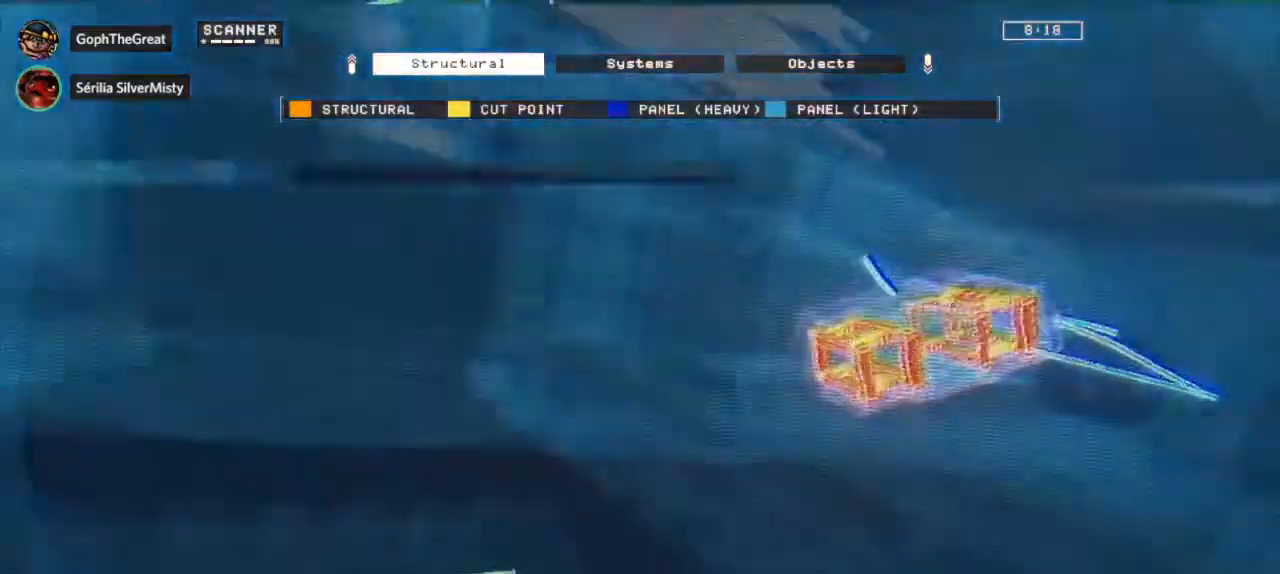
{"keys": [], "mouse": [], "events": []}
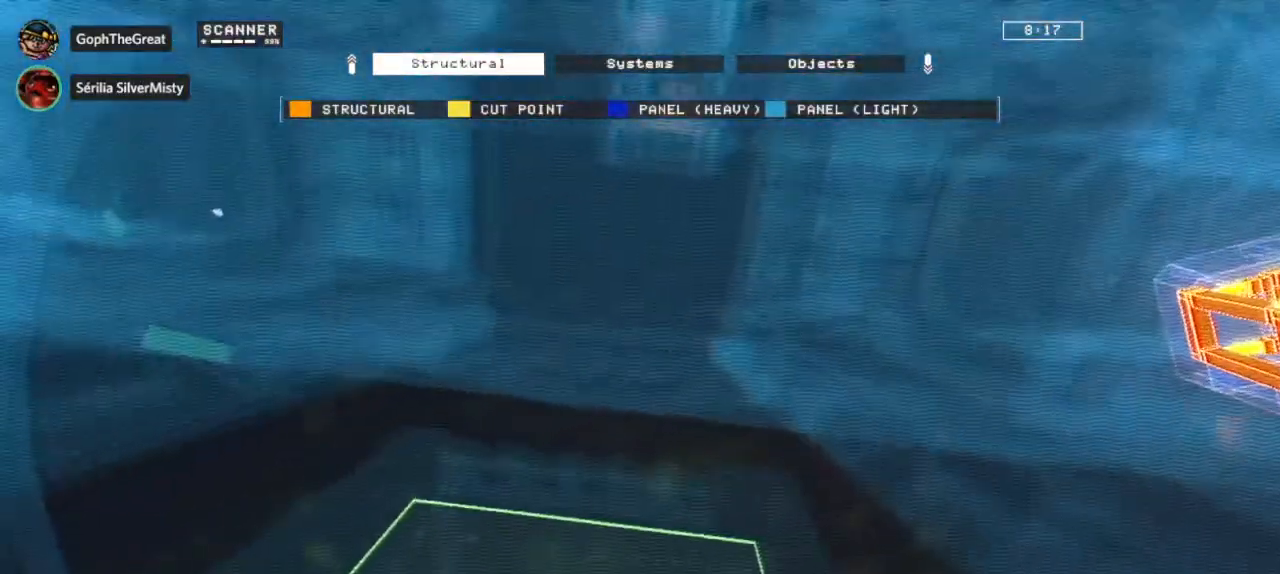
{"keys": [], "mouse": [], "events": [[350, "mouse_left", "down"], [433, "mouse_left", "up"]]}